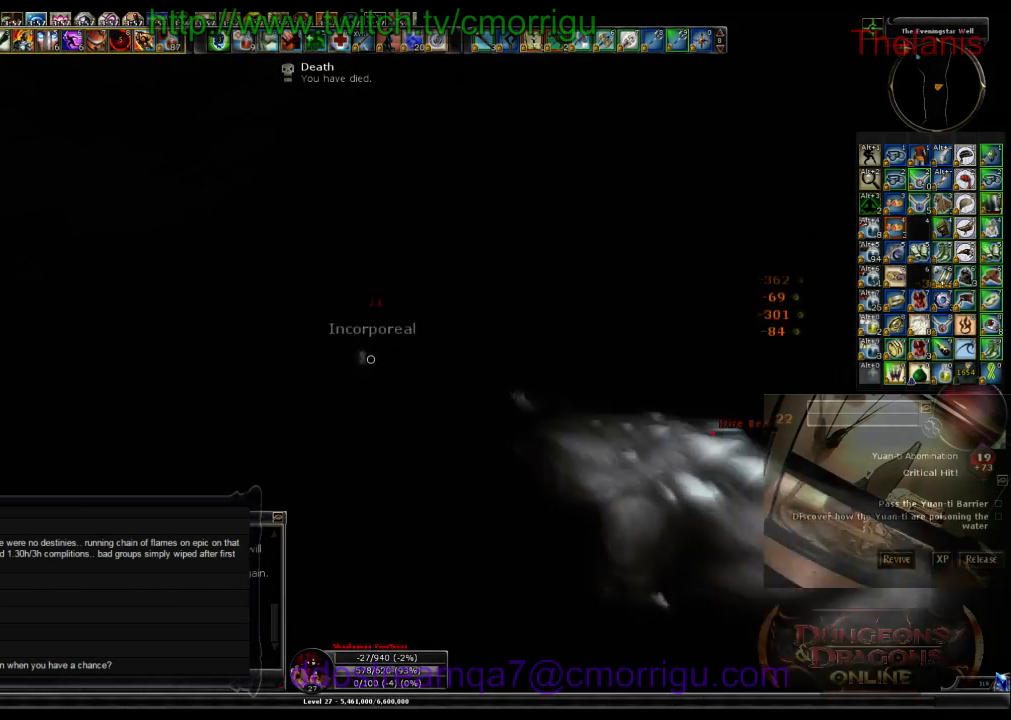
Gameplay with keyboard; each line is a JSON object with the keys held at the frame after it. "events" lists presses ("down") and releases ("up") of ".", "/", "0", "1", "2", "3", "4", "5", "6", "7", "8", "9", "a", "b", "backslash", "backspace", "c", "caps_lock", "comma", "ctrl_l", "ctrl_r", "d", "e", "equals", "escape", "f", "f1", "f10", "f11", "f12", "f2", "f3", "f4", "f5", "f6", "f7", "f8", "f9", "g", "h", "i", "j", "k", "l", "lbracket", "m", "minus", "n", "o", "p", "q", "quote", "r", "rbracket", "return", "s", "semicolon", "shift_l", "shift_r", "space", "t", "tab", "tilde", "u", "v", "w", "x", "y" and "z" between this image and that frame as [ms after this image, input, new state], when the widget could be followed in between. No other keys are recorded. Mouse input is not recorded.
{"keys": [], "events": []}
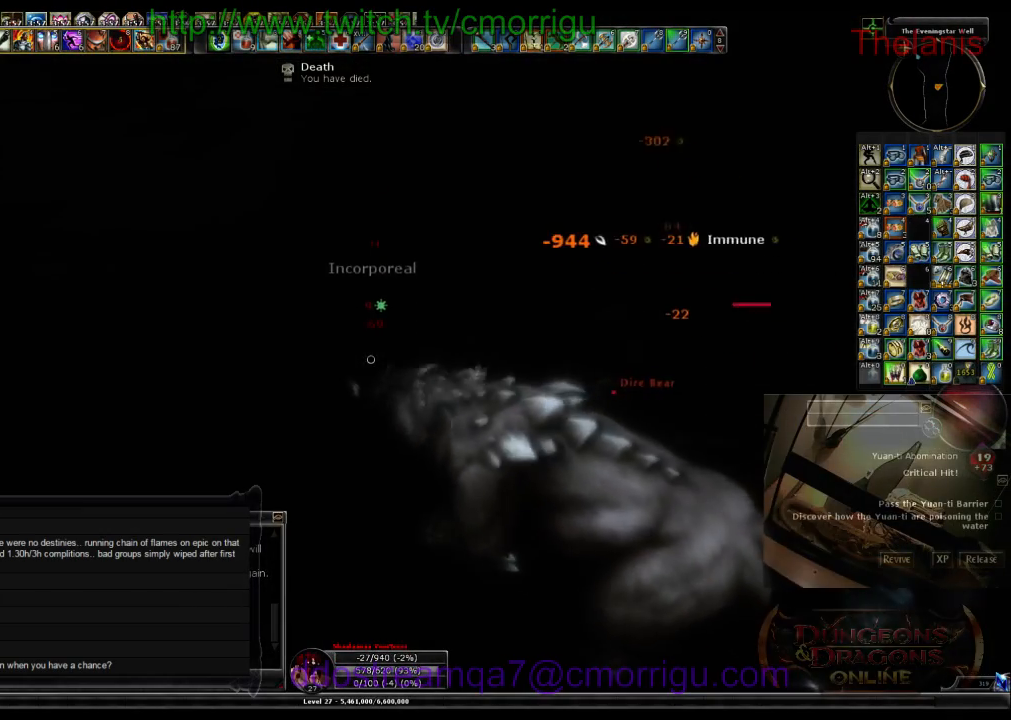
{"keys": [], "events": []}
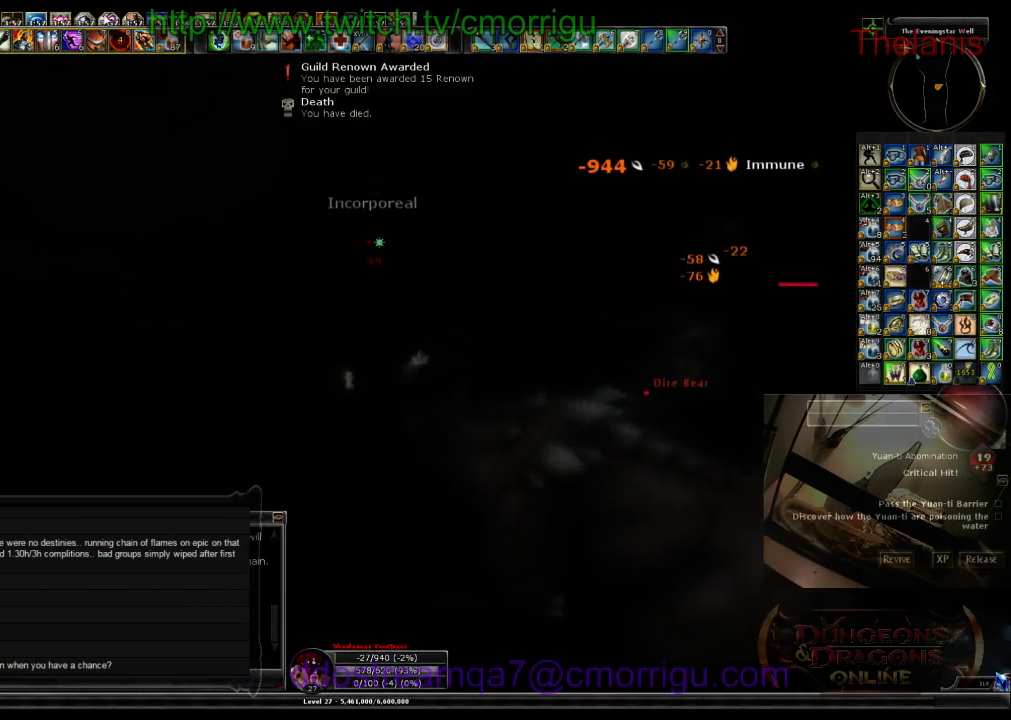
{"keys": [], "events": []}
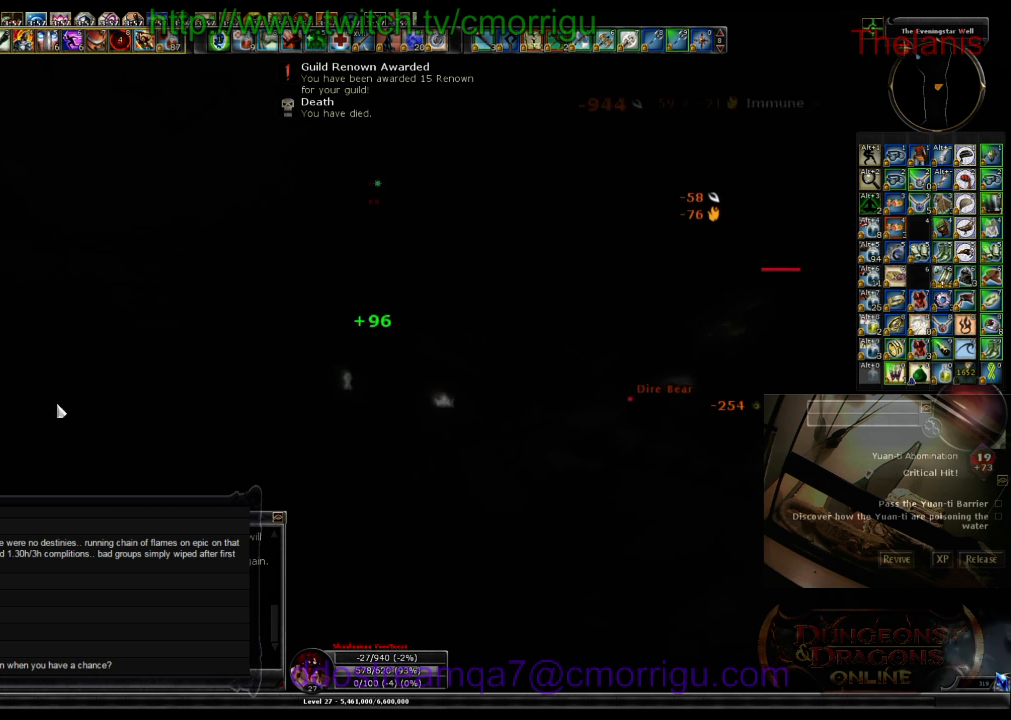
{"keys": [], "events": []}
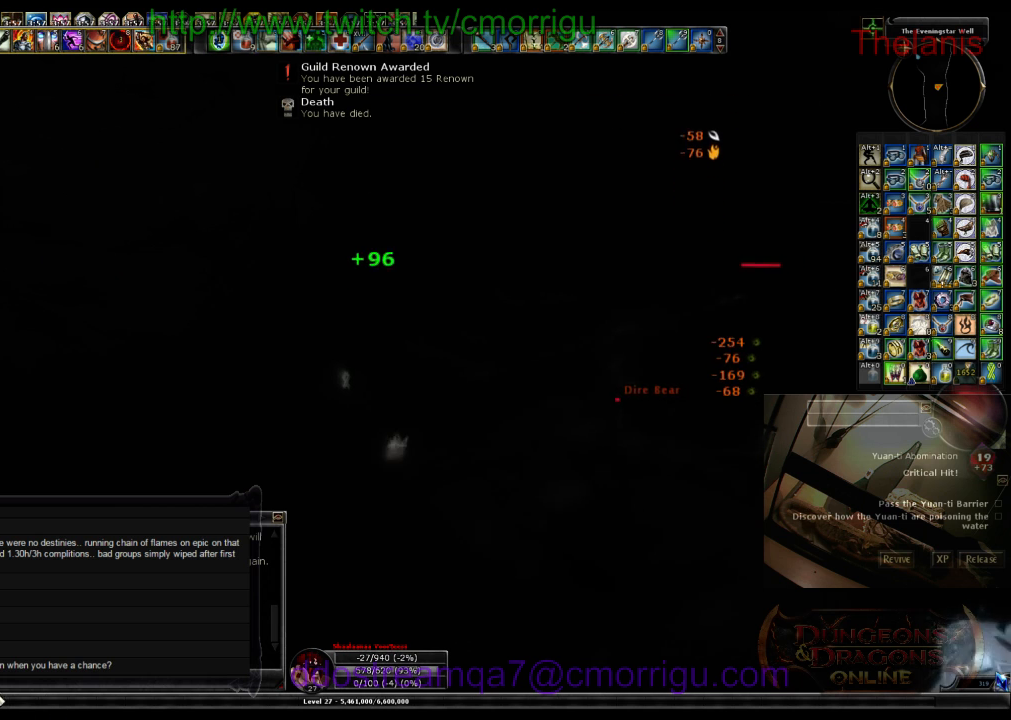
{"keys": [], "events": []}
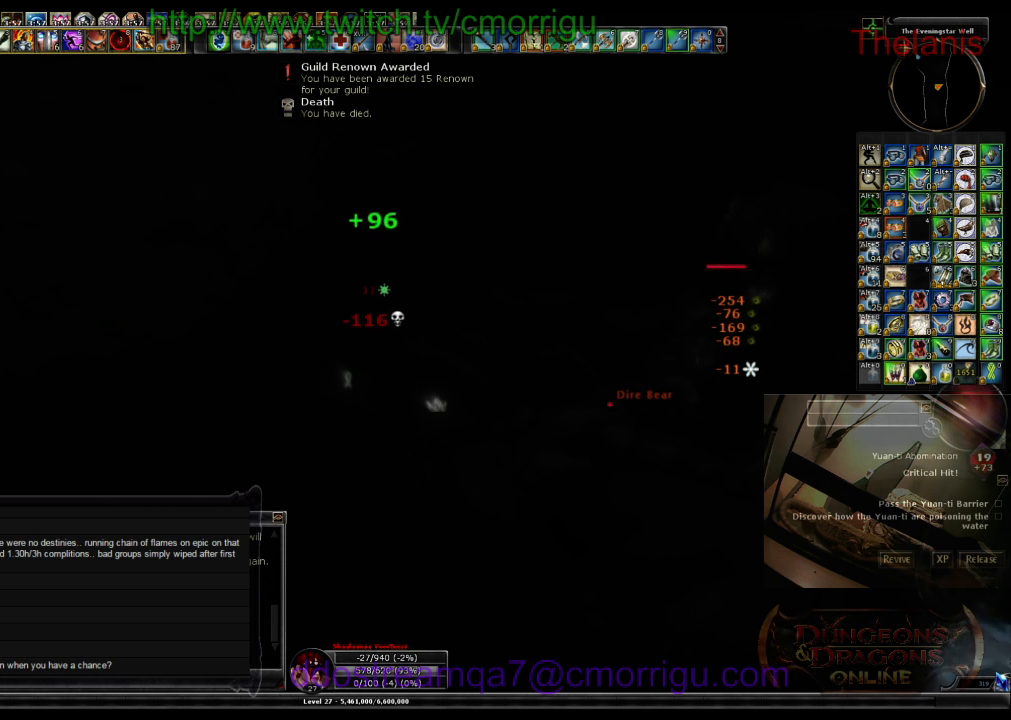
{"keys": [], "events": []}
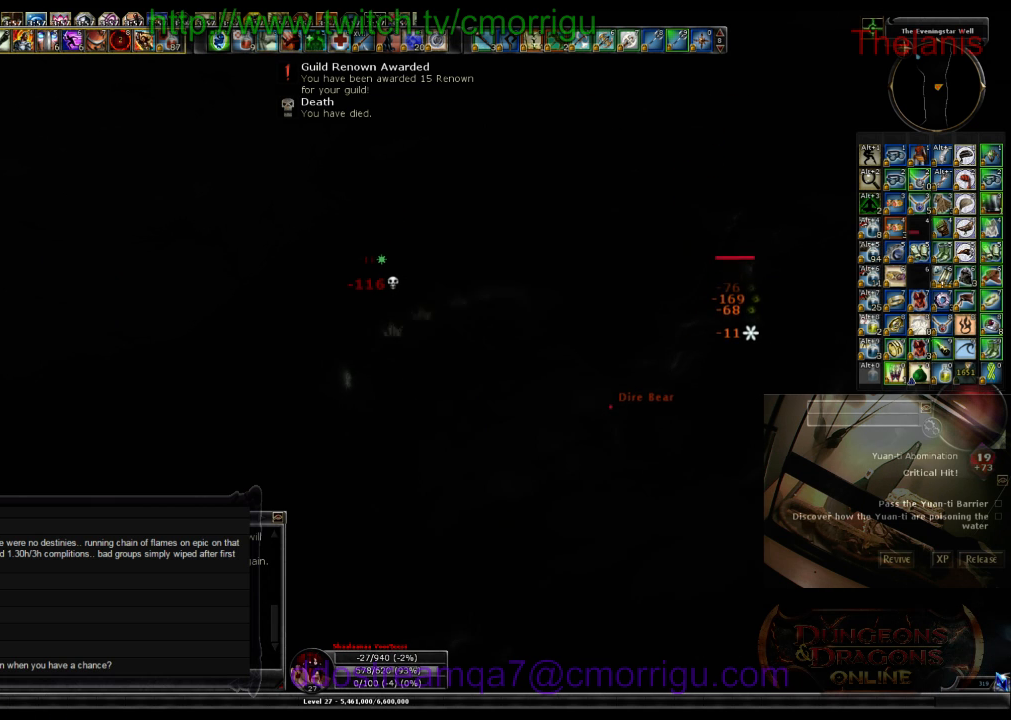
{"keys": [], "events": []}
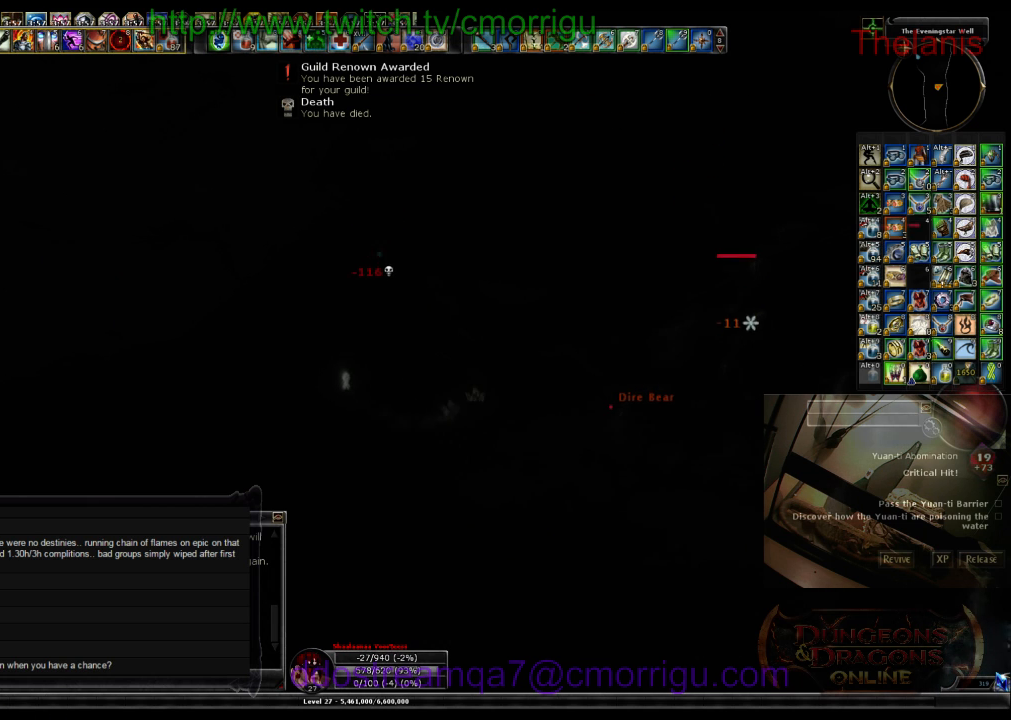
{"keys": [], "events": []}
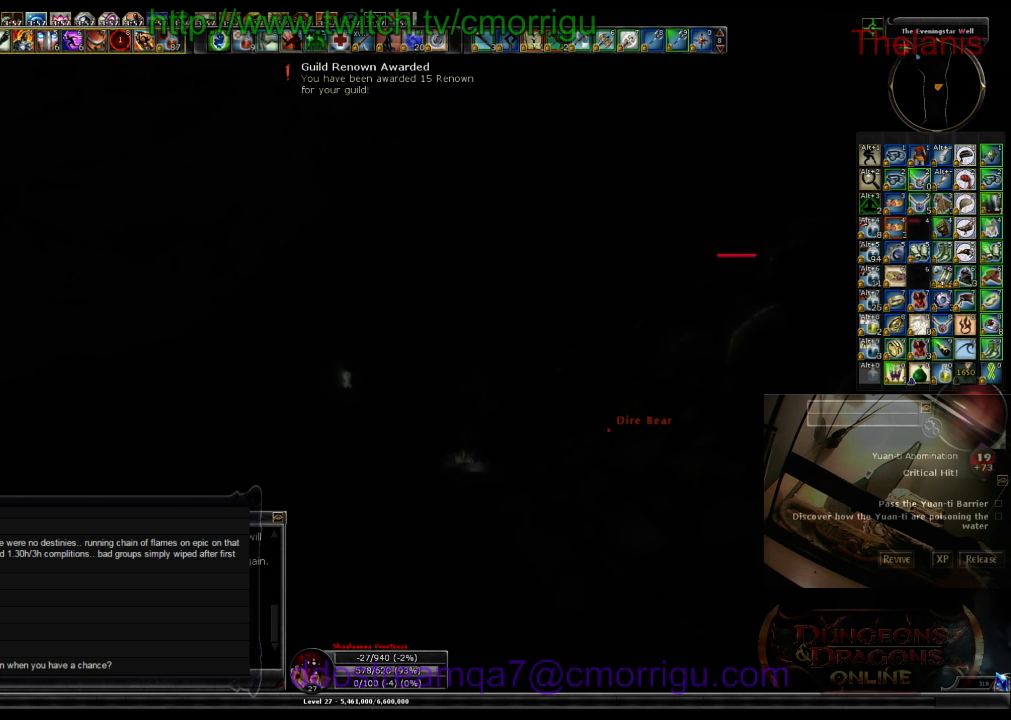
{"keys": [], "events": []}
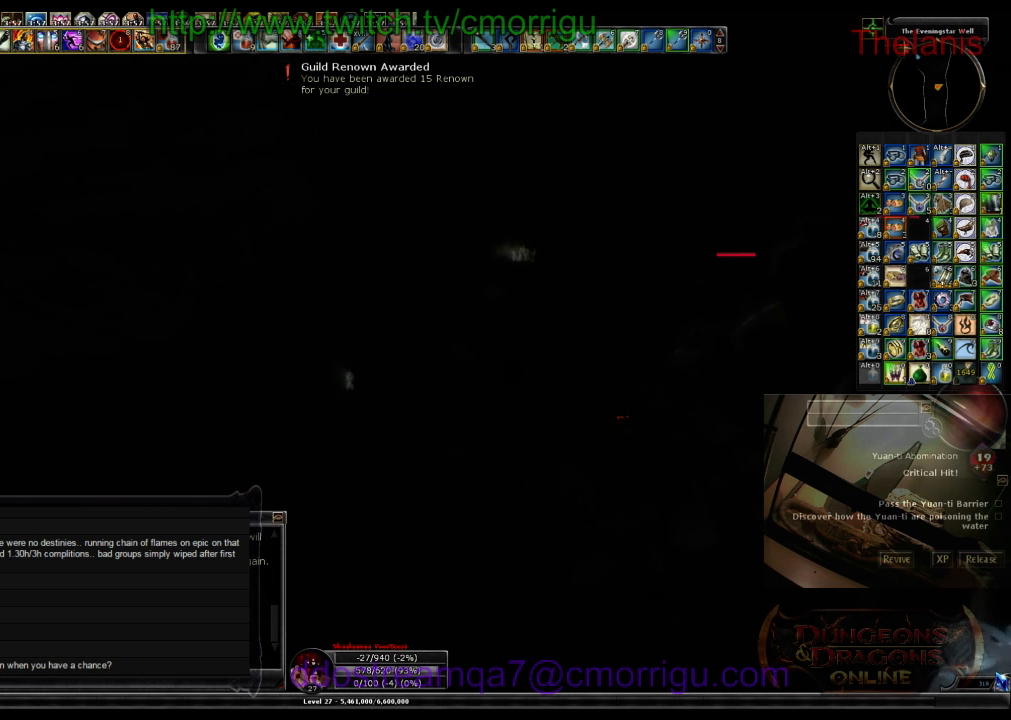
{"keys": ["ctrl_l"], "events": [[166, "ctrl_l", "down"]]}
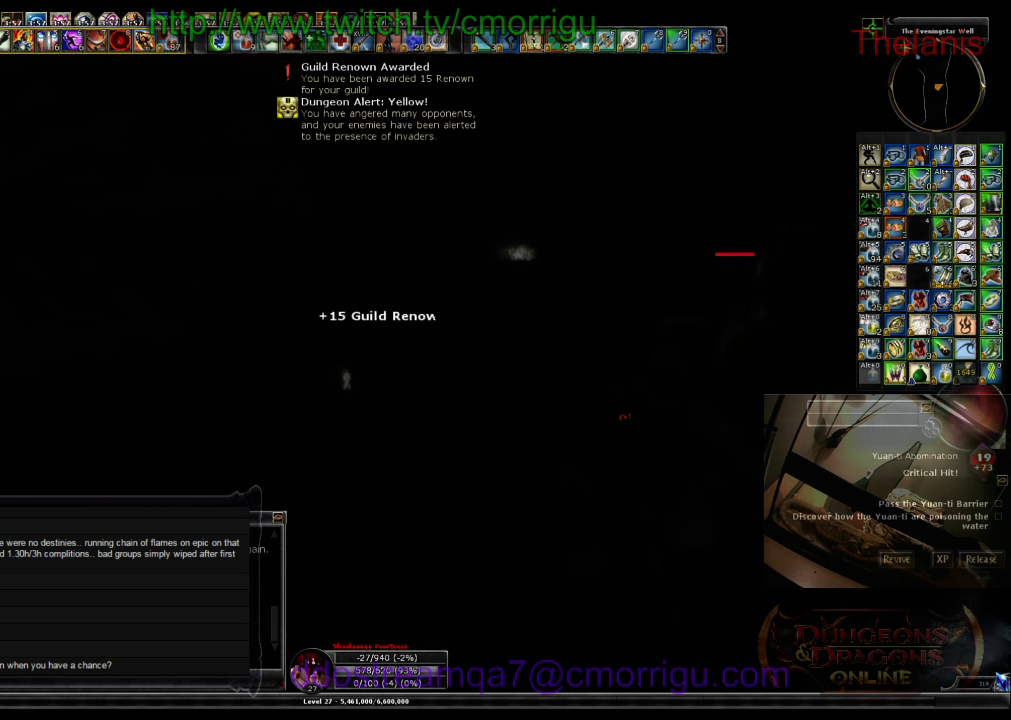
{"keys": [], "events": [[33, "c", "down"], [233, "ctrl_l", "up"], [266, "c", "up"]]}
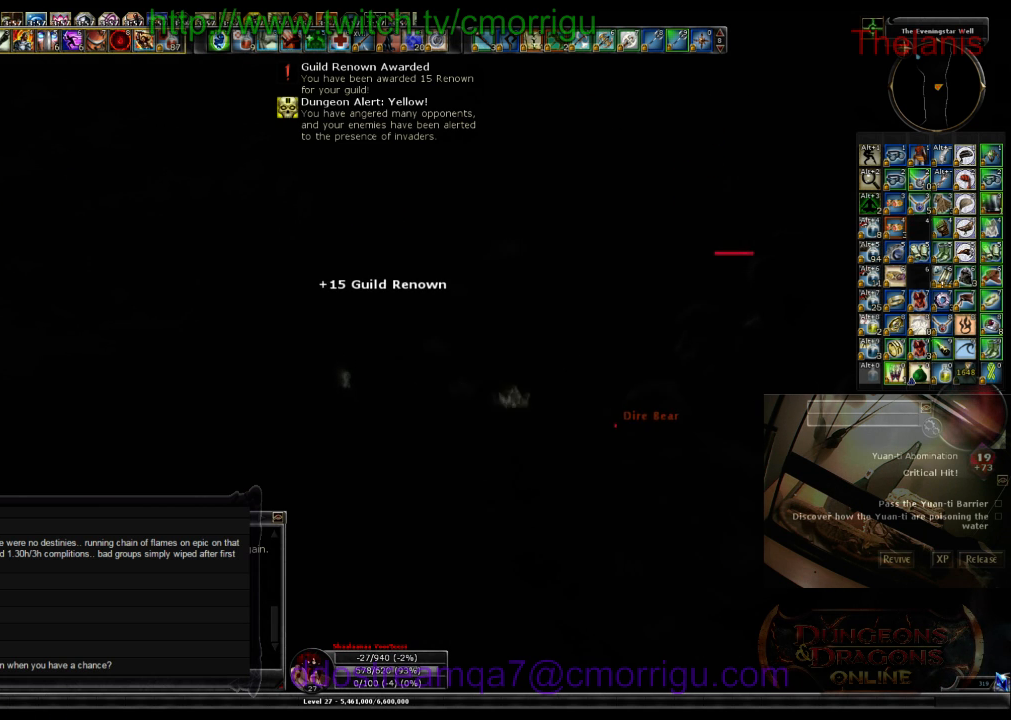
{"keys": [], "events": []}
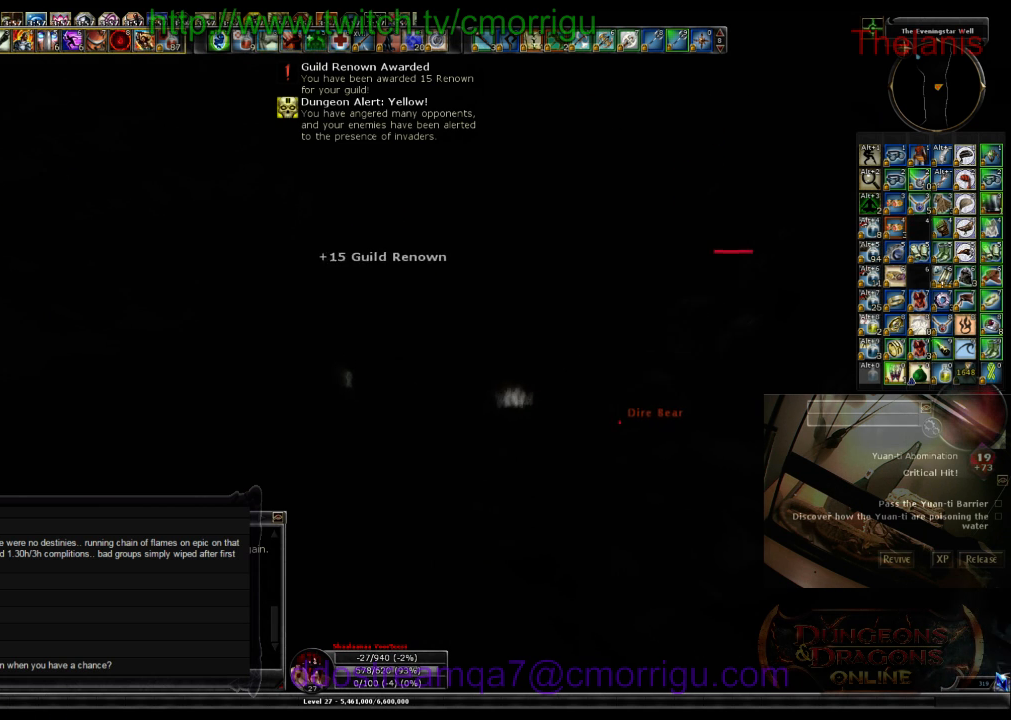
{"keys": [], "events": []}
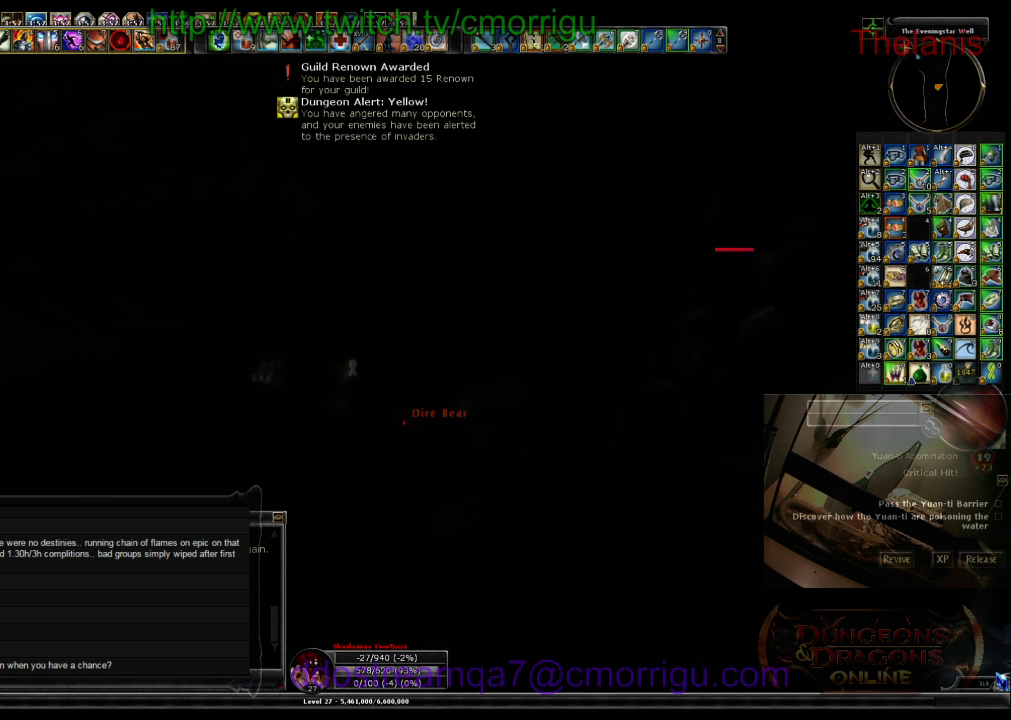
{"keys": ["ctrl_l"], "events": [[33, "ctrl_l", "down"], [233, "v", "down"], [333, "v", "up"]]}
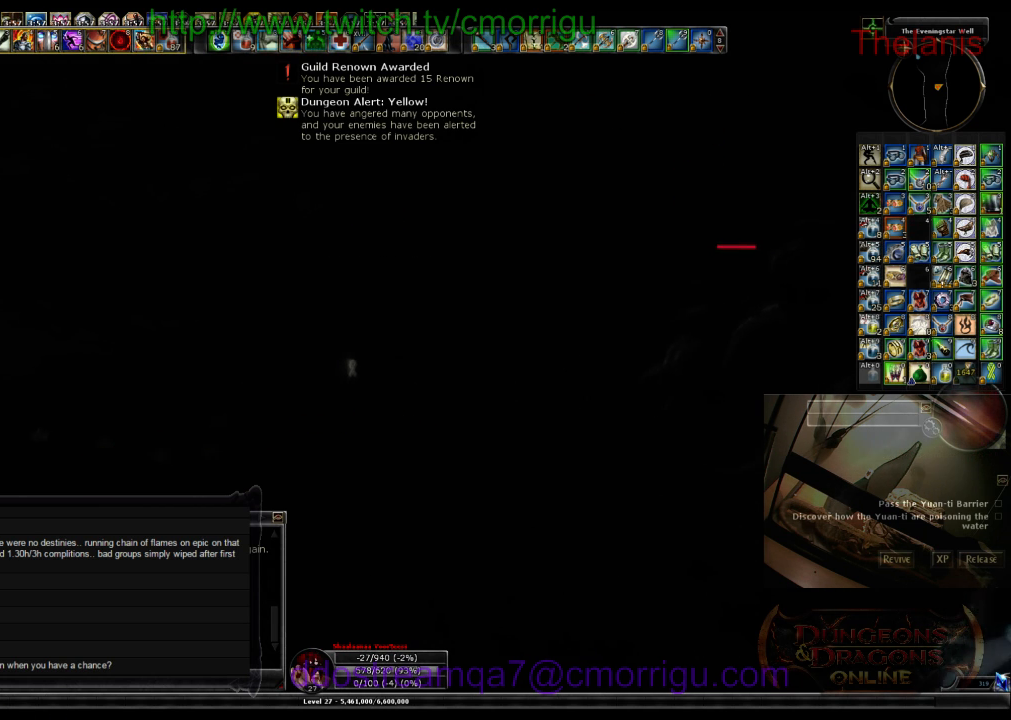
{"keys": [], "events": [[100, "ctrl_l", "up"]]}
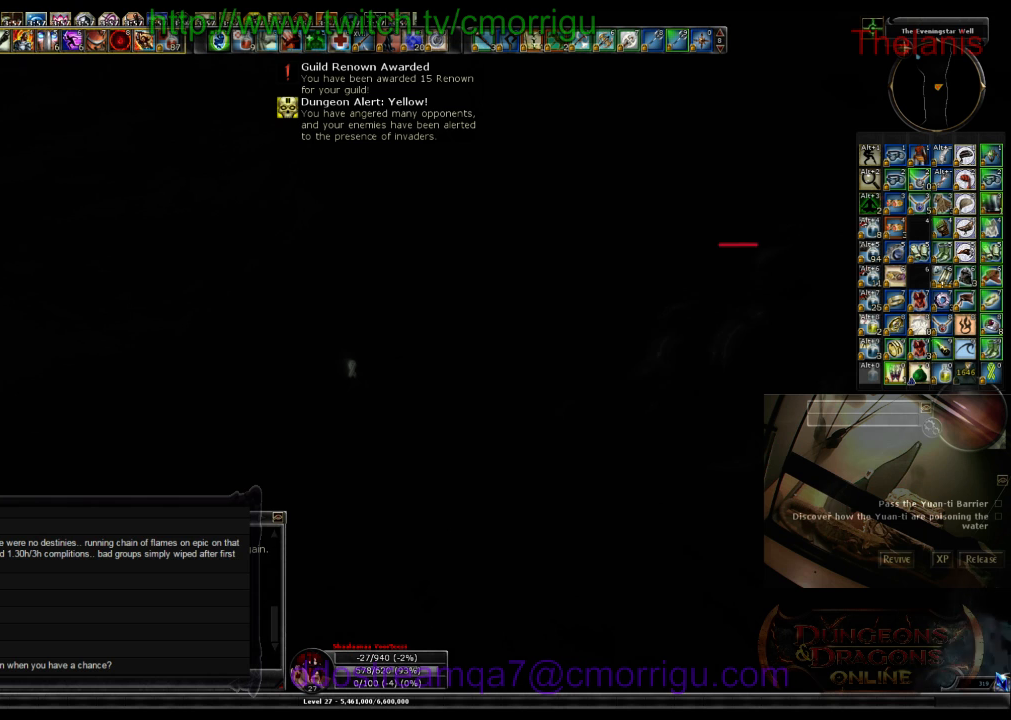
{"keys": [], "events": [[300, "return", "down"], [400, "return", "up"]]}